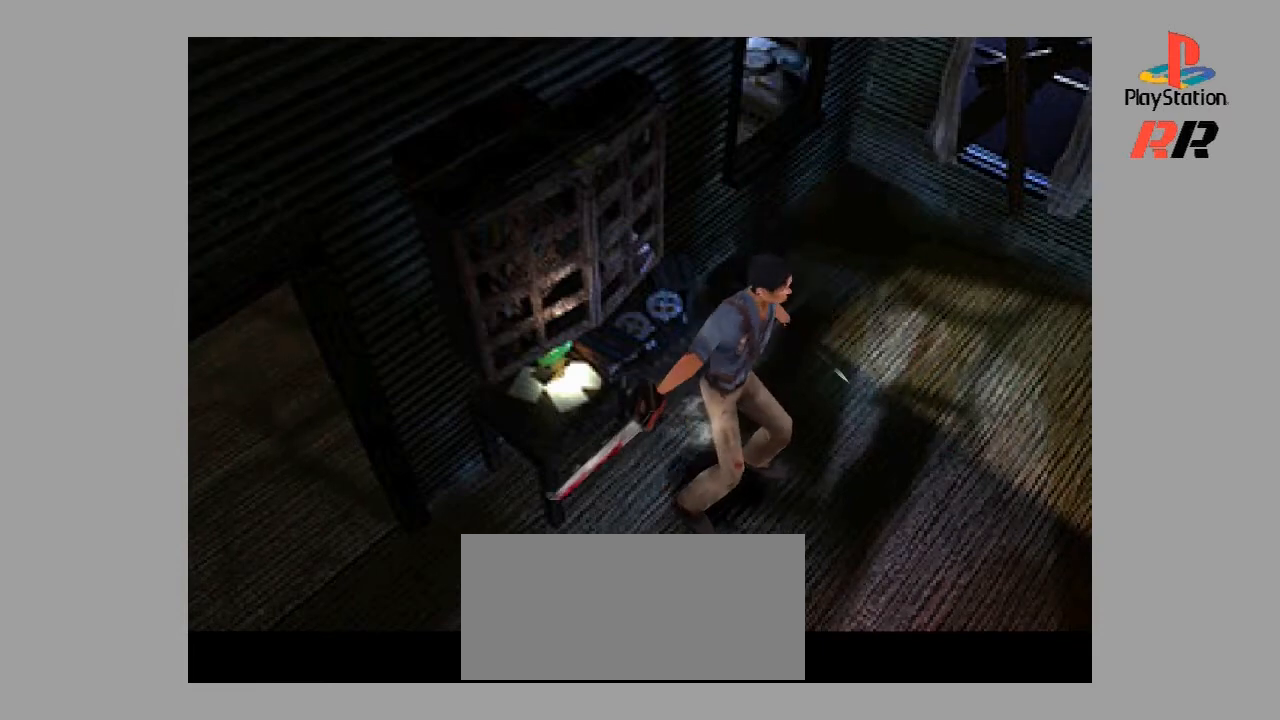
Gameplay with a controller (PlayStation layout); each line is a JSON object with the inputs held at the frame after it. "events" lists button and stick changes between this image and that frame as [ms after this image, input, new state], when the widget could be followed in between. Not read: L3 R3.
{"buttons": ["CROSS", "R2"], "events": []}
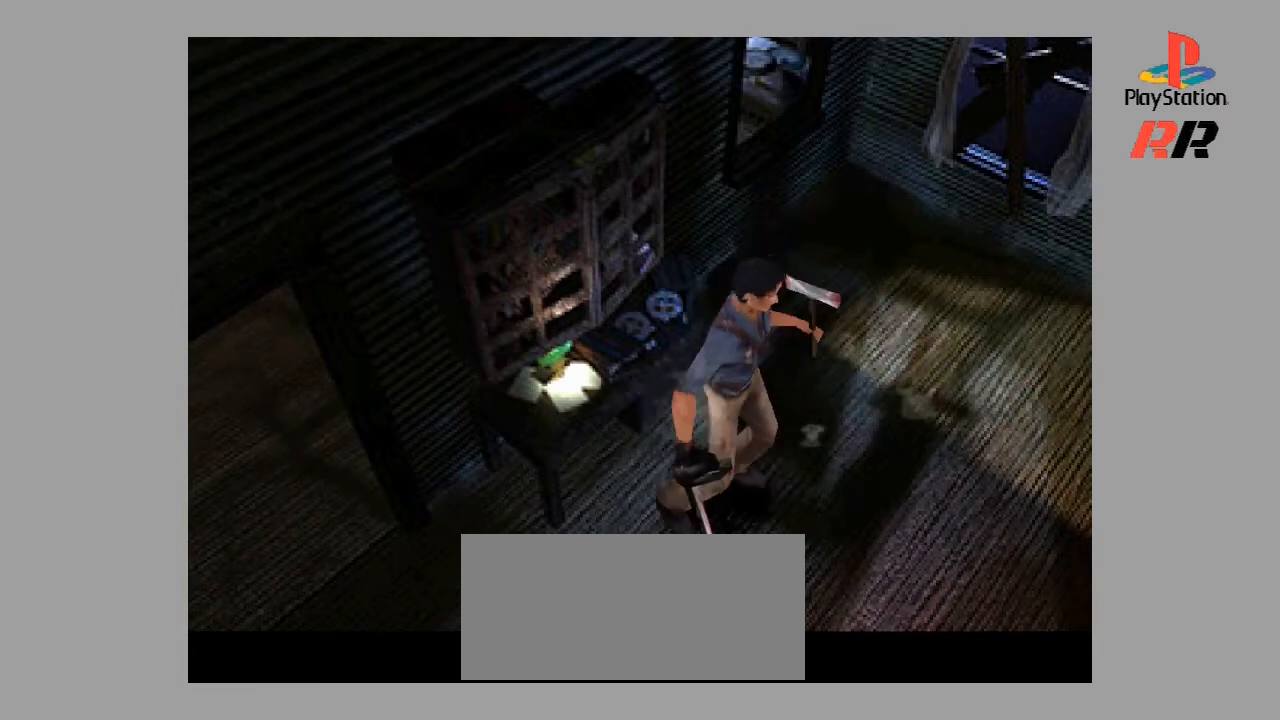
{"buttons": ["CROSS", "R2"], "events": [[100, "CROSS", "up"], [200, "CROSS", "down"]]}
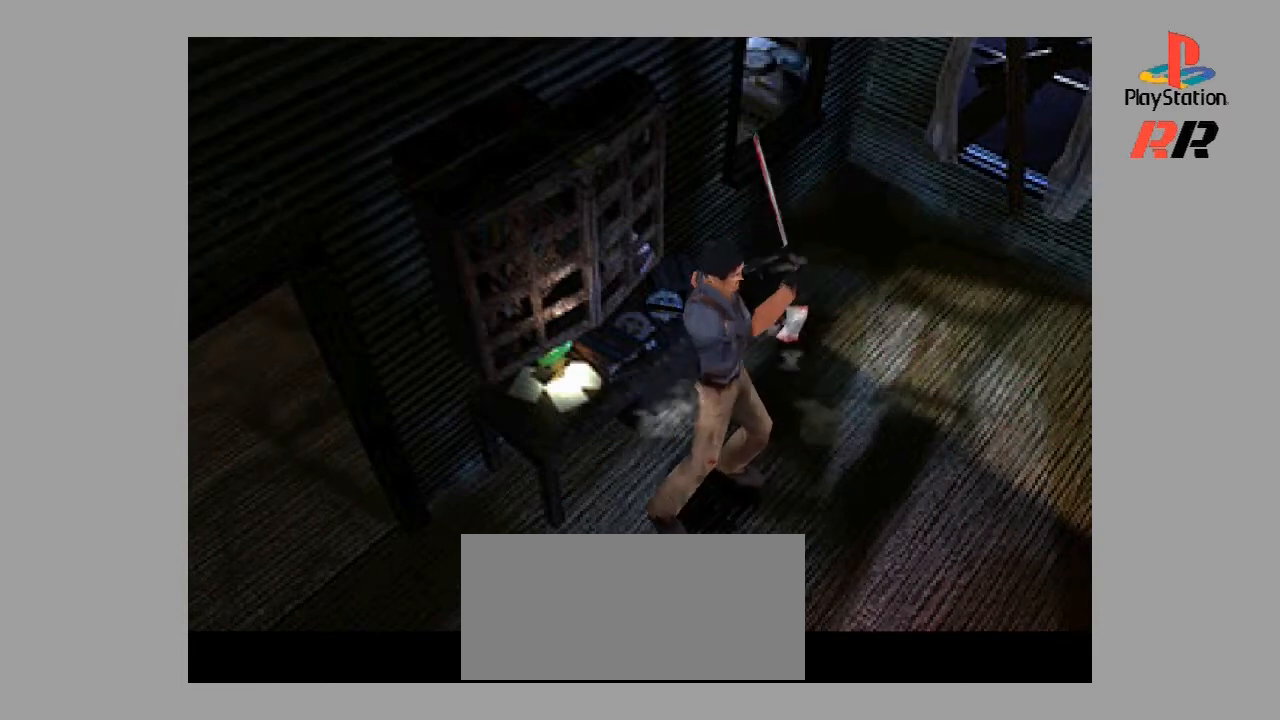
{"buttons": ["R2"], "events": [[333, "CROSS", "up"]]}
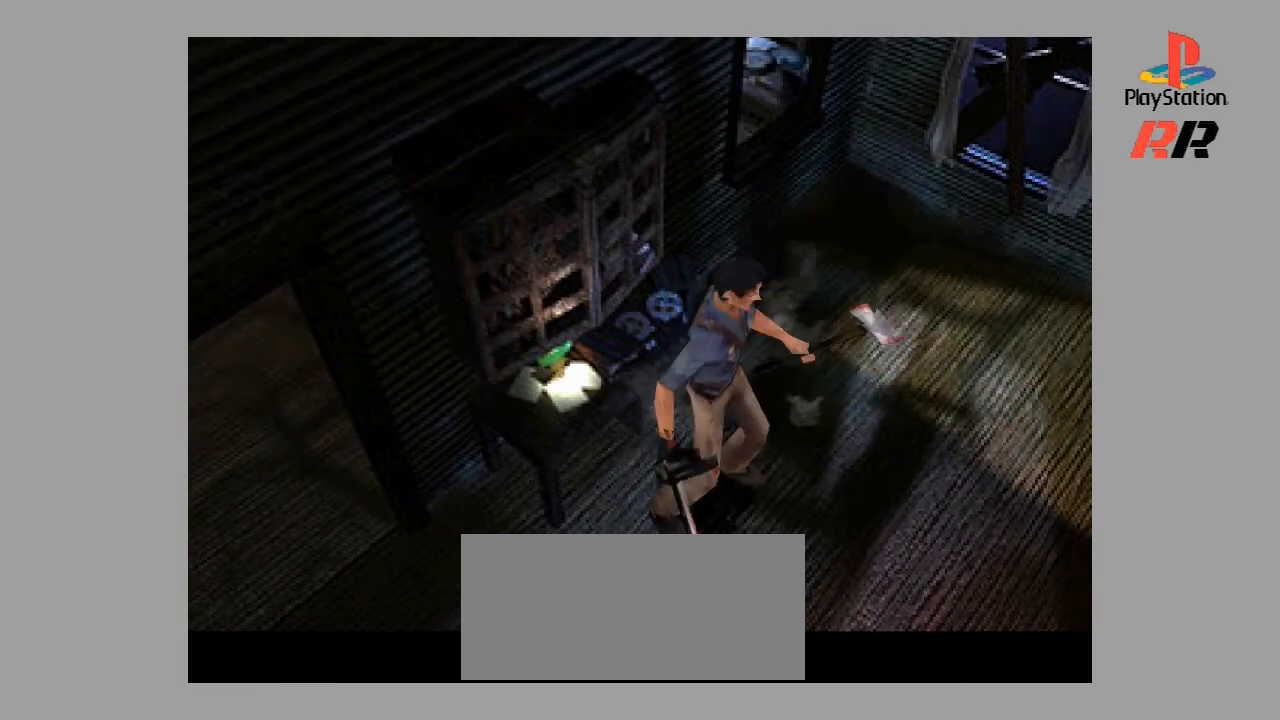
{"buttons": ["CROSS", "R2"], "events": [[33, "CROSS", "down"], [167, "CROSS", "up"], [233, "CROSS", "down"], [400, "CROSS", "up"], [467, "CROSS", "down"]]}
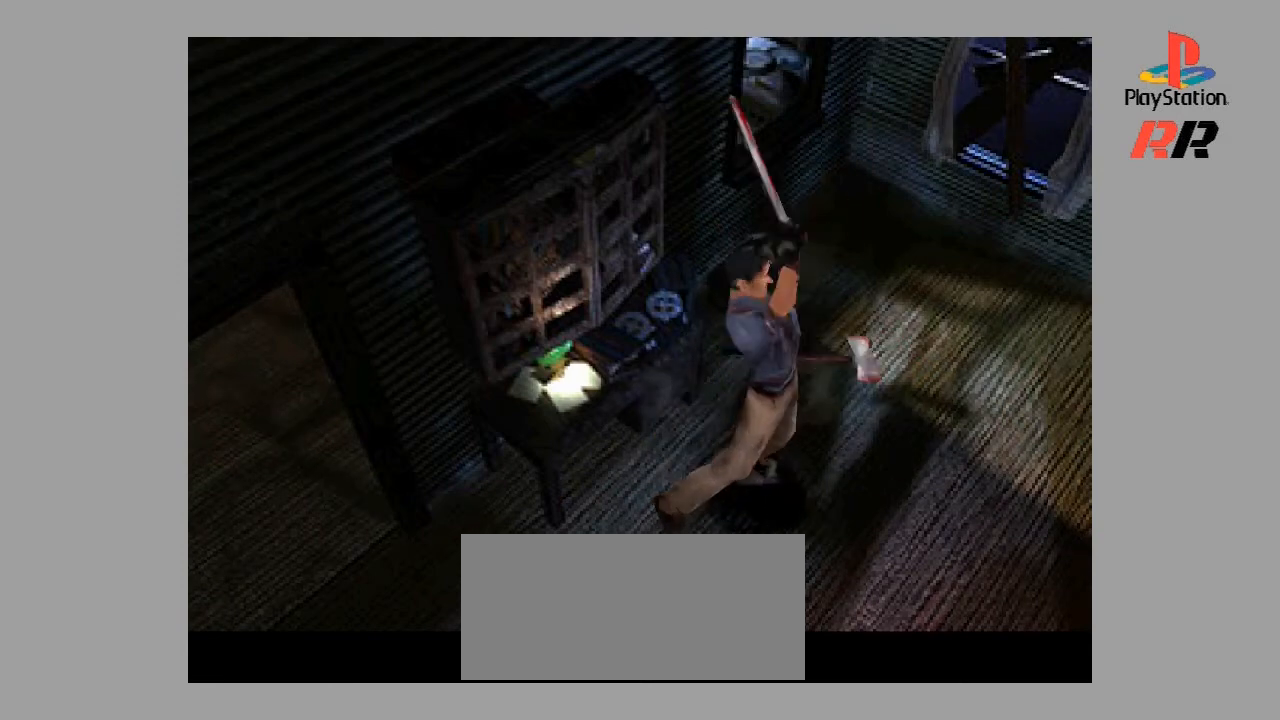
{"buttons": ["CROSS", "R2"], "events": [[100, "CROSS", "up"], [167, "CROSS", "down"], [300, "CROSS", "up"], [400, "CROSS", "down"]]}
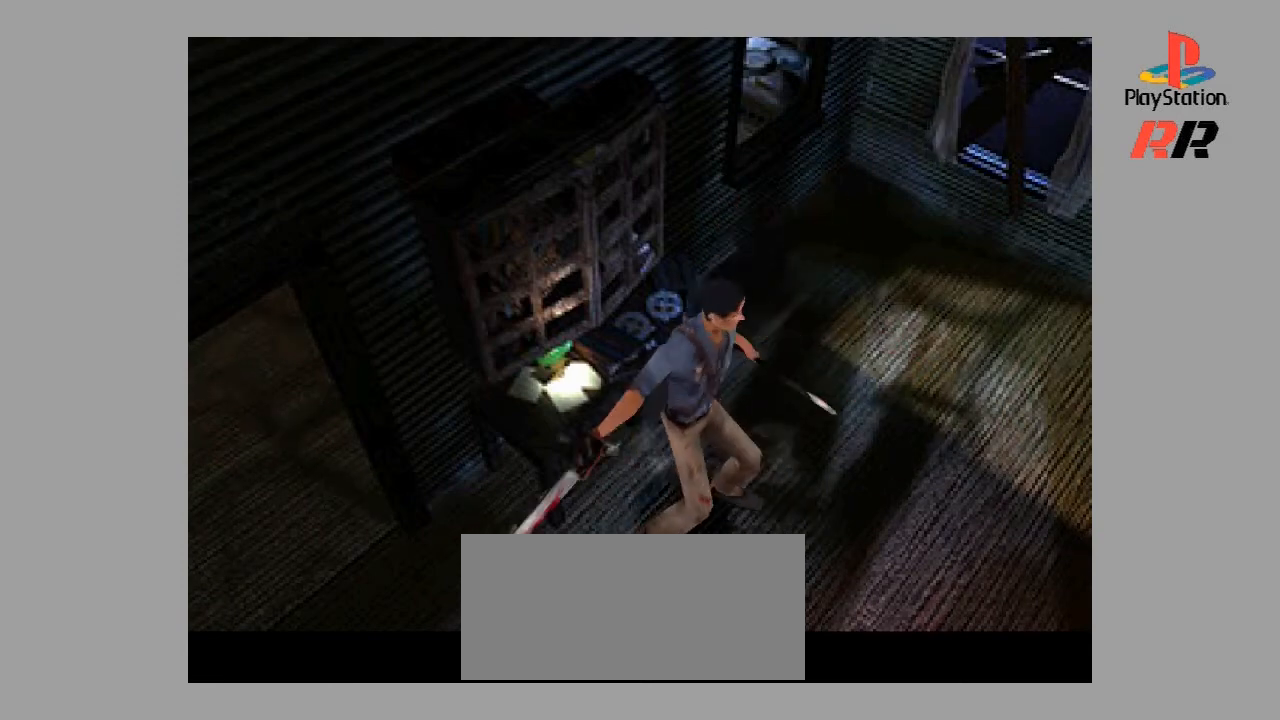
{"buttons": ["R2"], "events": [[33, "CROSS", "up"], [167, "CROSS", "down"], [300, "CROSS", "up"], [367, "CROSS", "down"], [500, "CROSS", "up"]]}
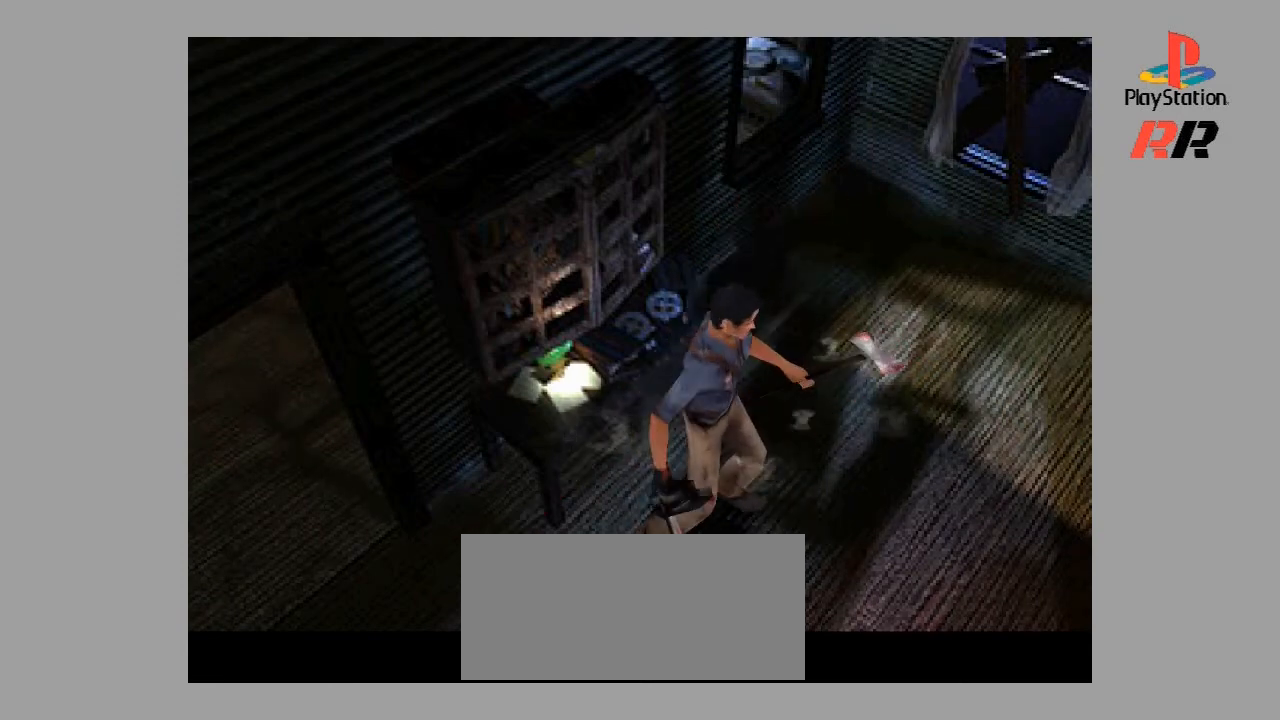
{"buttons": ["CROSS", "R2"], "events": [[100, "CROSS", "down"], [167, "CROSS", "up"], [267, "CROSS", "down"], [400, "CROSS", "up"], [467, "CROSS", "down"]]}
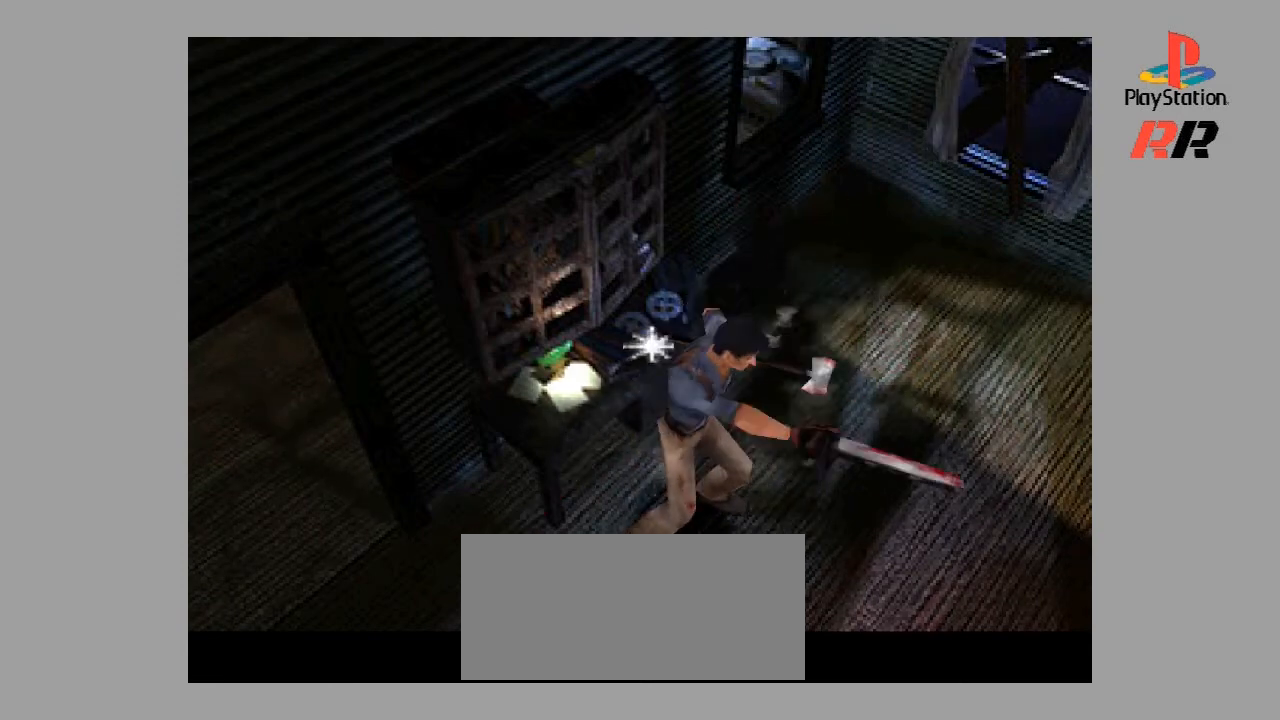
{"buttons": ["CROSS", "R2"], "events": [[133, "CROSS", "up"], [233, "CROSS", "down"], [333, "CROSS", "up"], [400, "CROSS", "down"]]}
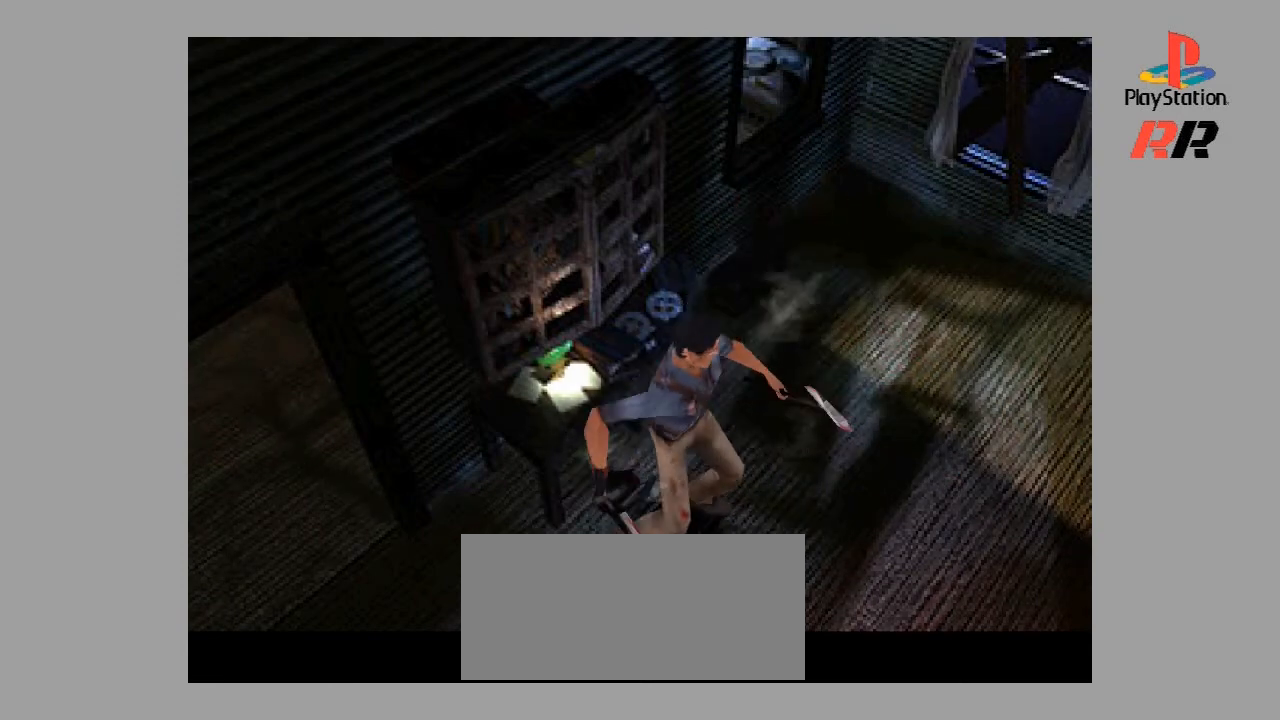
{"buttons": [], "events": [[33, "CROSS", "up"], [133, "CROSS", "down"], [200, "CROSS", "up"], [267, "CROSS", "down"], [433, "CROSS", "up"], [500, "R2", "up"]]}
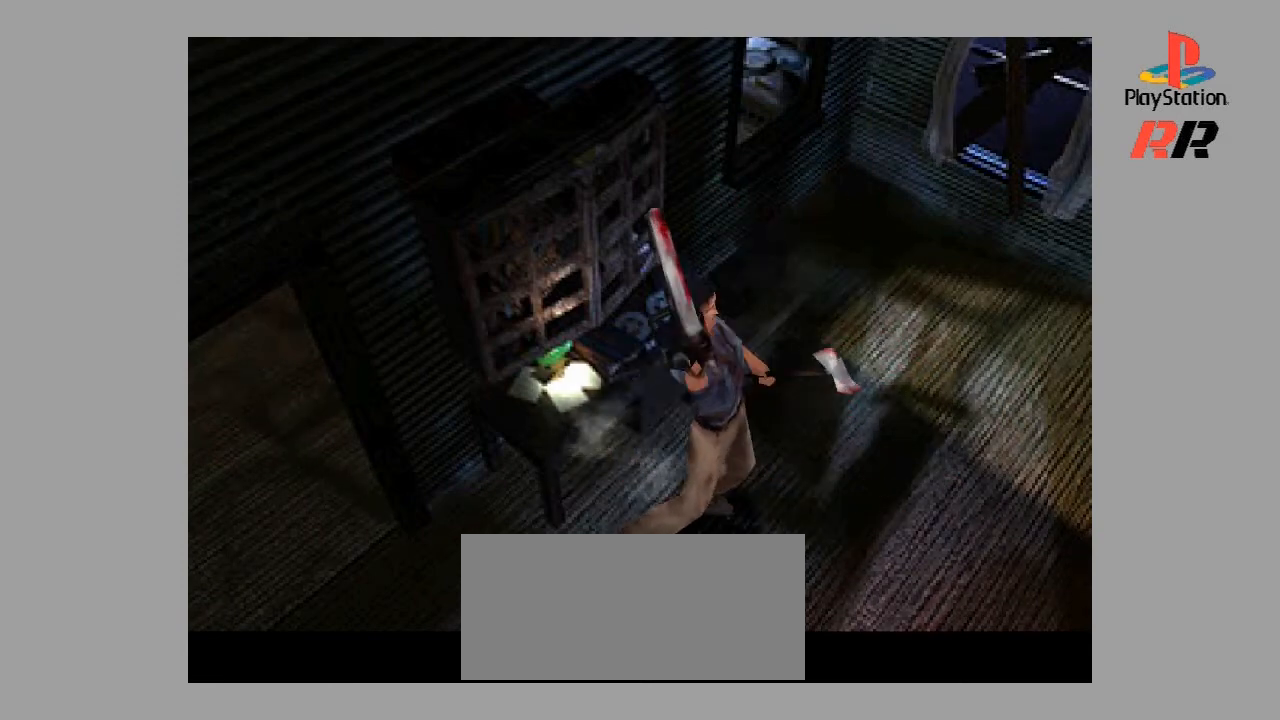
{"buttons": [], "events": []}
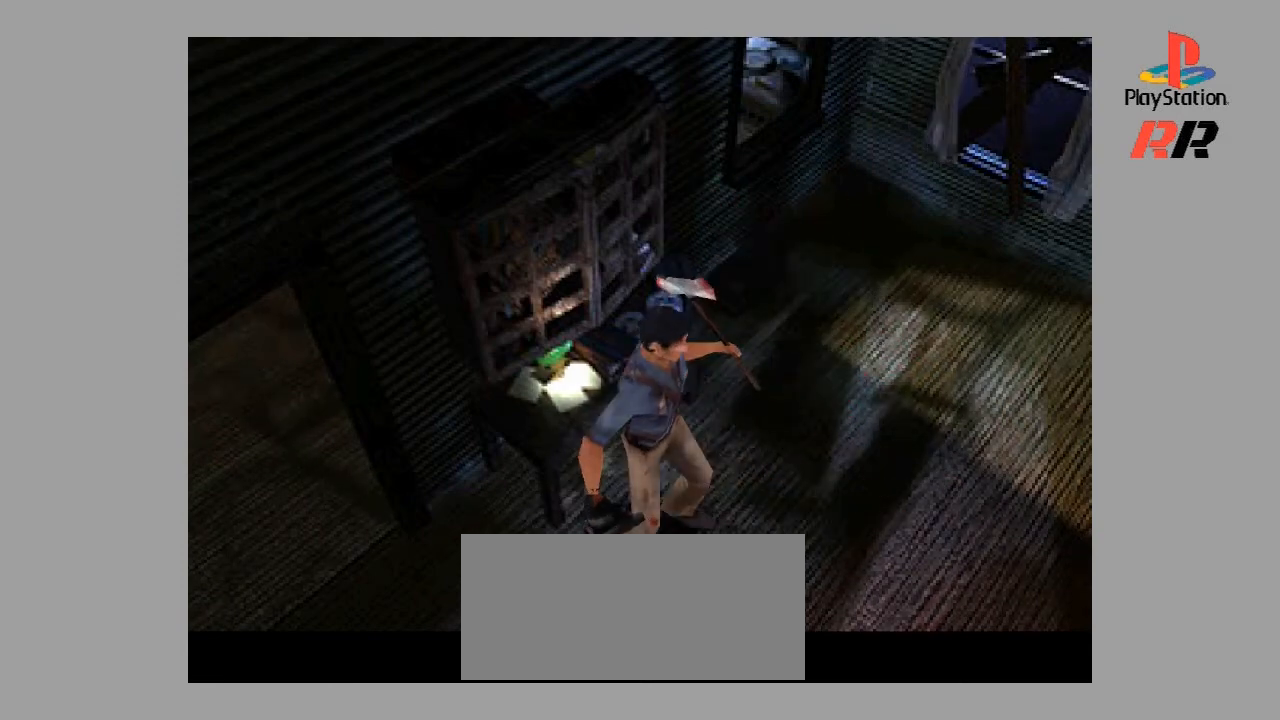
{"buttons": [], "events": [[233, "DPAD_RIGHT", "down"], [433, "DPAD_RIGHT", "up"]]}
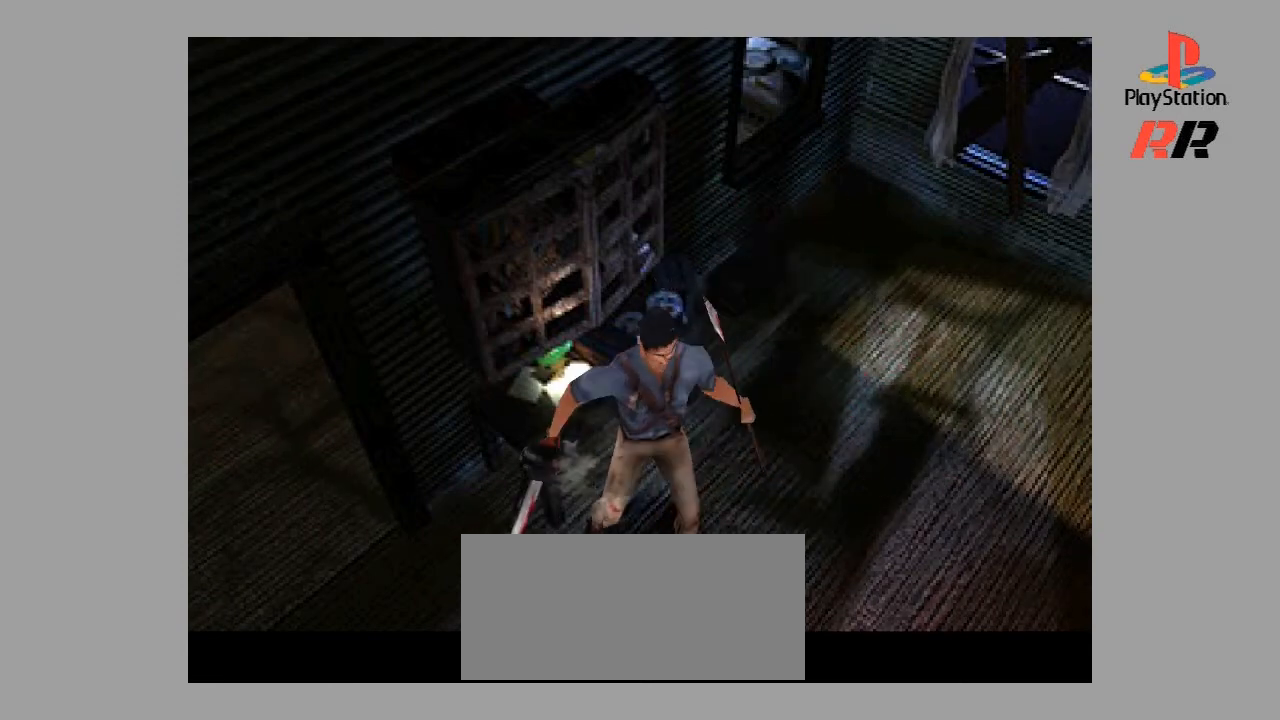
{"buttons": ["DPAD_RIGHT"], "events": [[200, "DPAD_RIGHT", "down"]]}
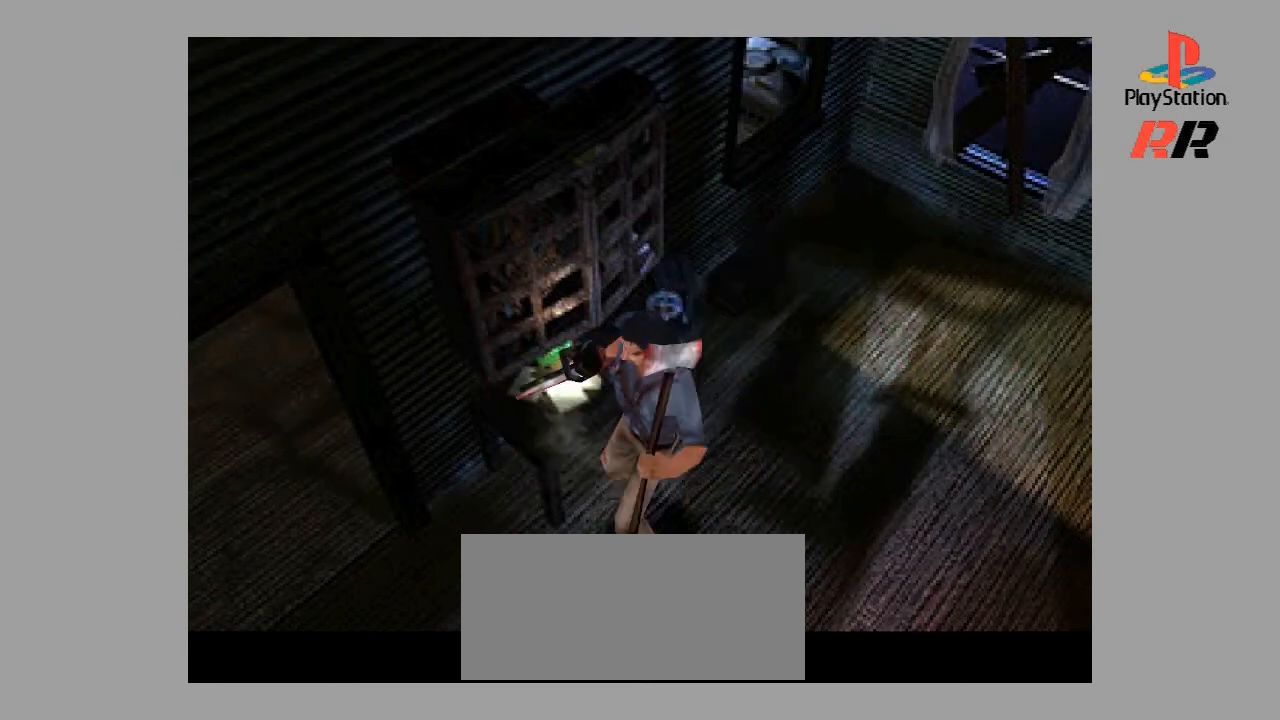
{"buttons": [], "events": [[467, "DPAD_RIGHT", "up"]]}
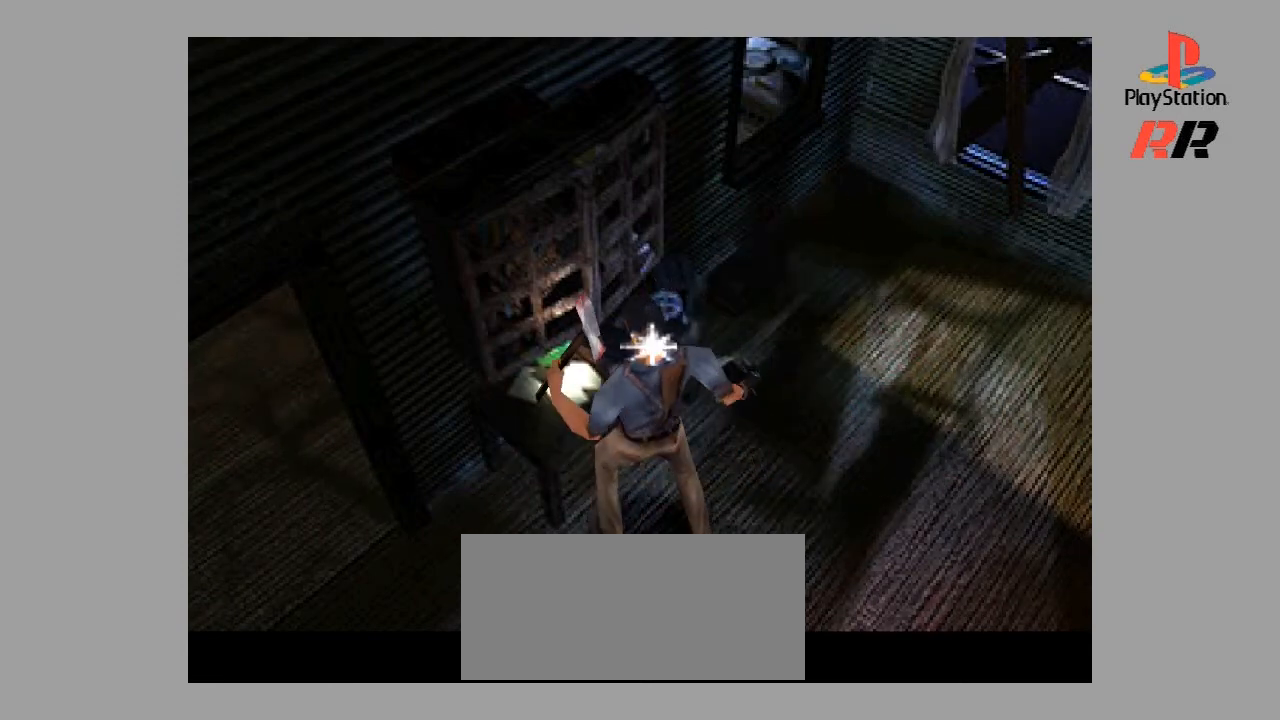
{"buttons": ["DPAD_UP"], "events": [[200, "DPAD_UP", "down"]]}
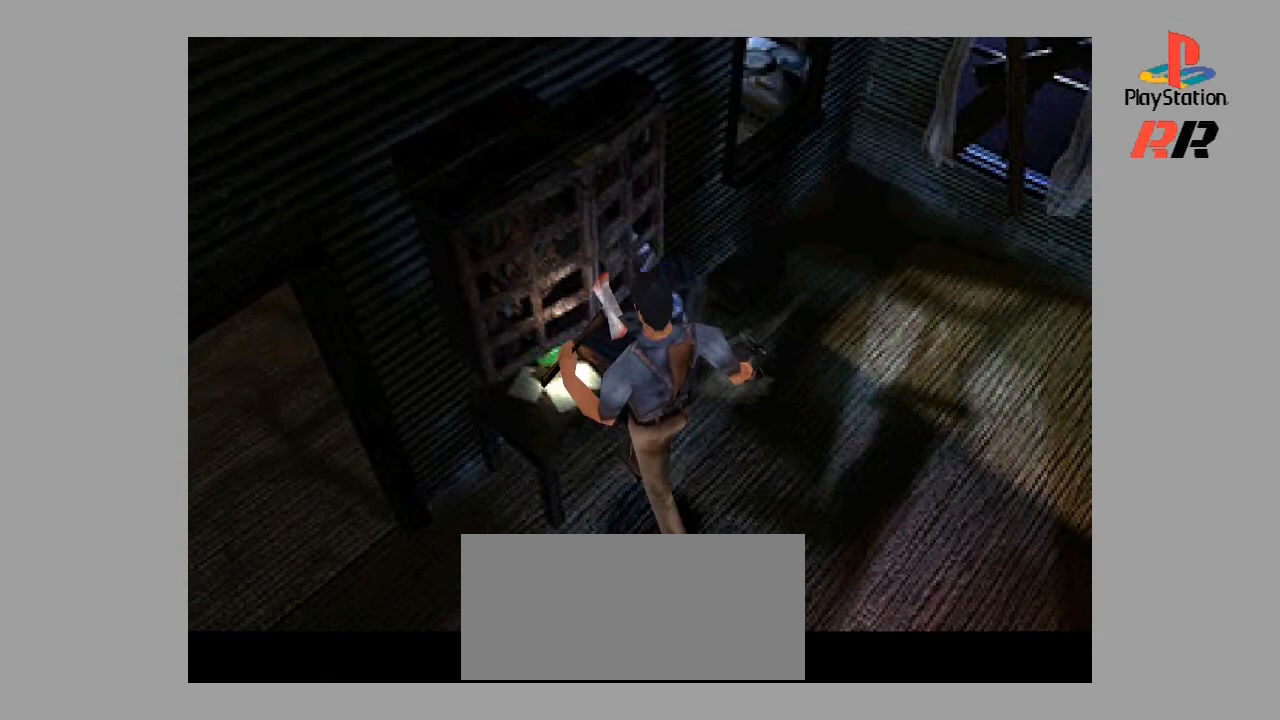
{"buttons": [], "events": [[333, "DPAD_UP", "up"]]}
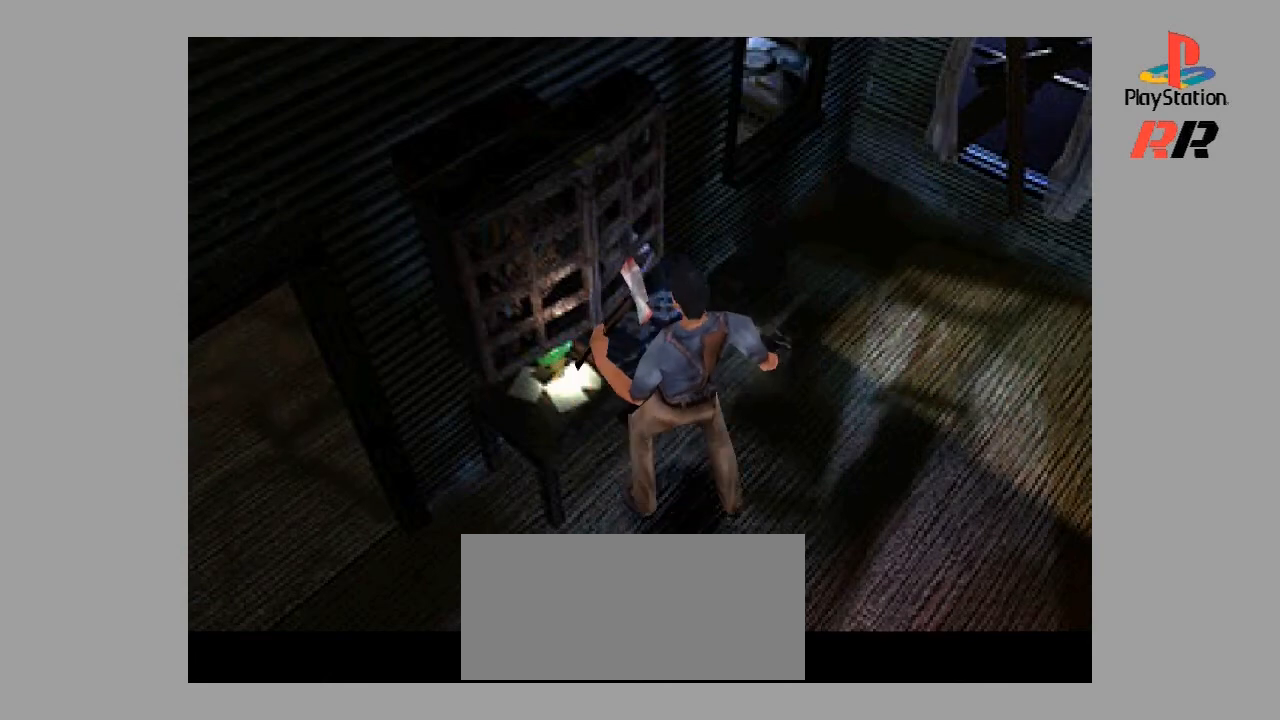
{"buttons": [], "events": [[100, "DPAD_LEFT", "down"], [200, "DPAD_LEFT", "up"]]}
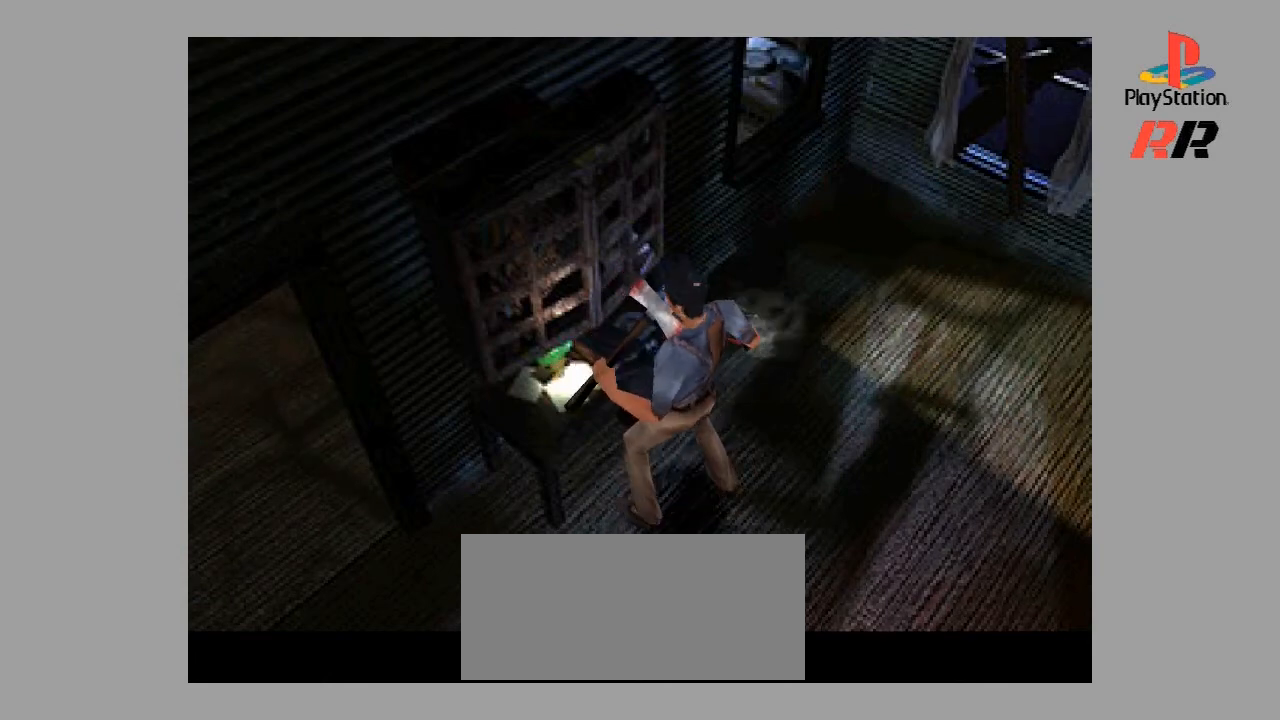
{"buttons": ["CROSS"], "events": [[100, "DPAD_UP", "down"], [367, "DPAD_UP", "up"], [500, "CROSS", "down"]]}
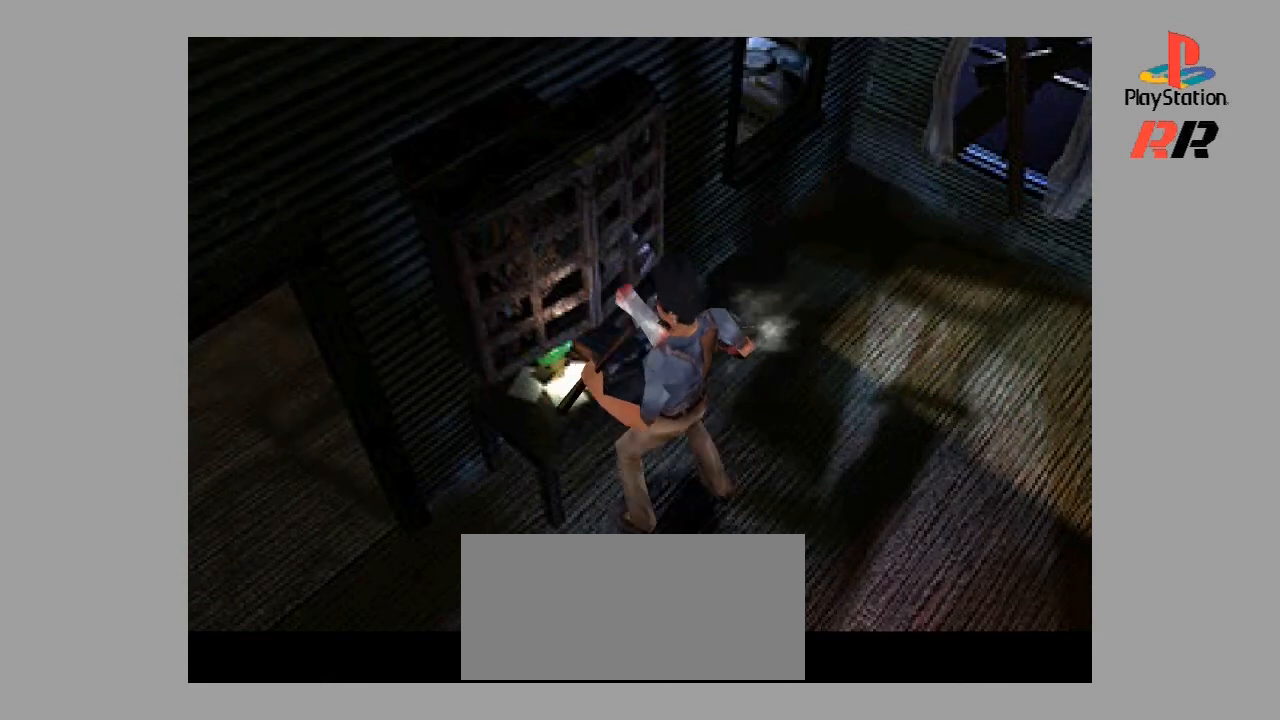
{"buttons": [], "events": [[300, "CROSS", "up"]]}
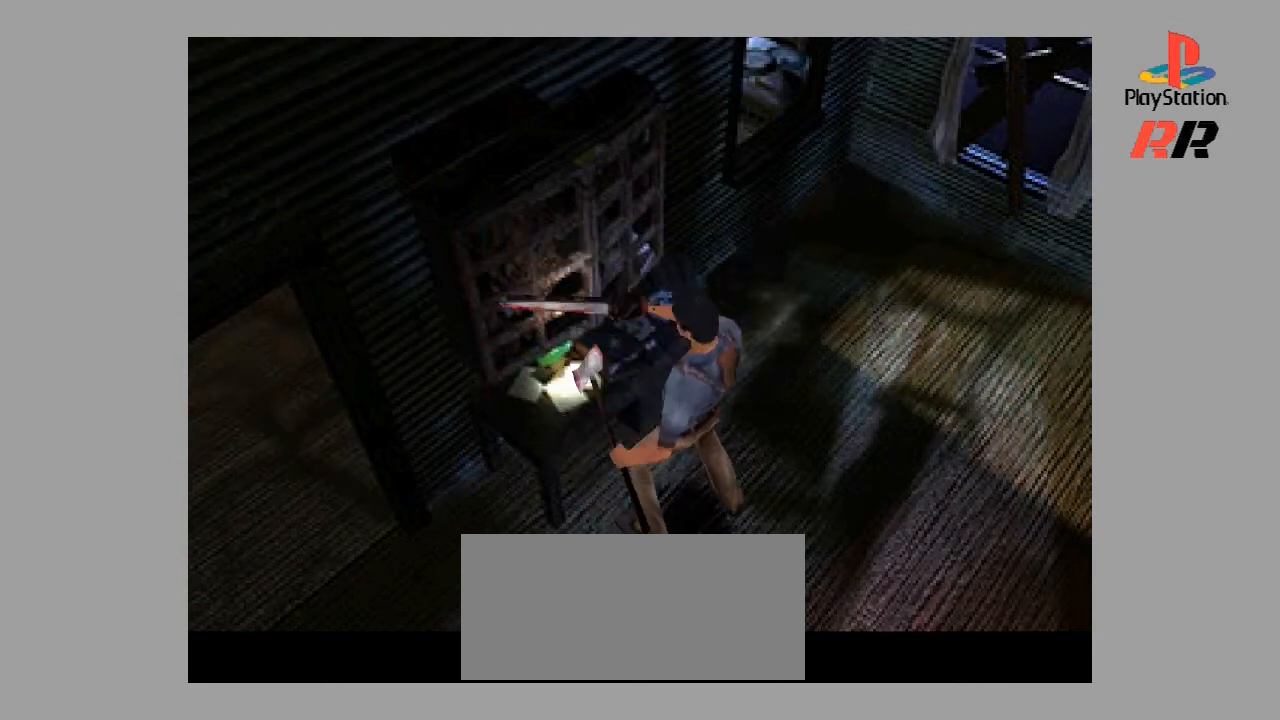
{"buttons": [], "events": [[267, "DPAD_RIGHT", "down"], [400, "DPAD_RIGHT", "up"]]}
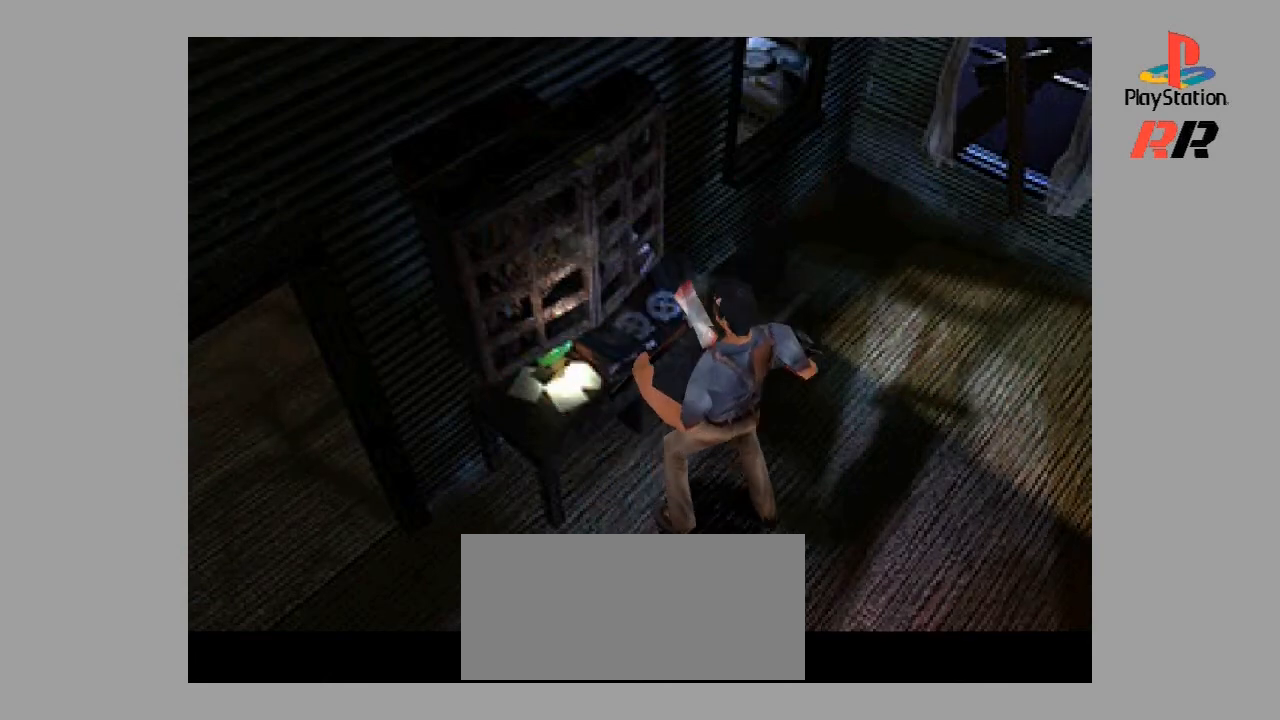
{"buttons": ["DPAD_UP"], "events": [[100, "DPAD_UP", "down"]]}
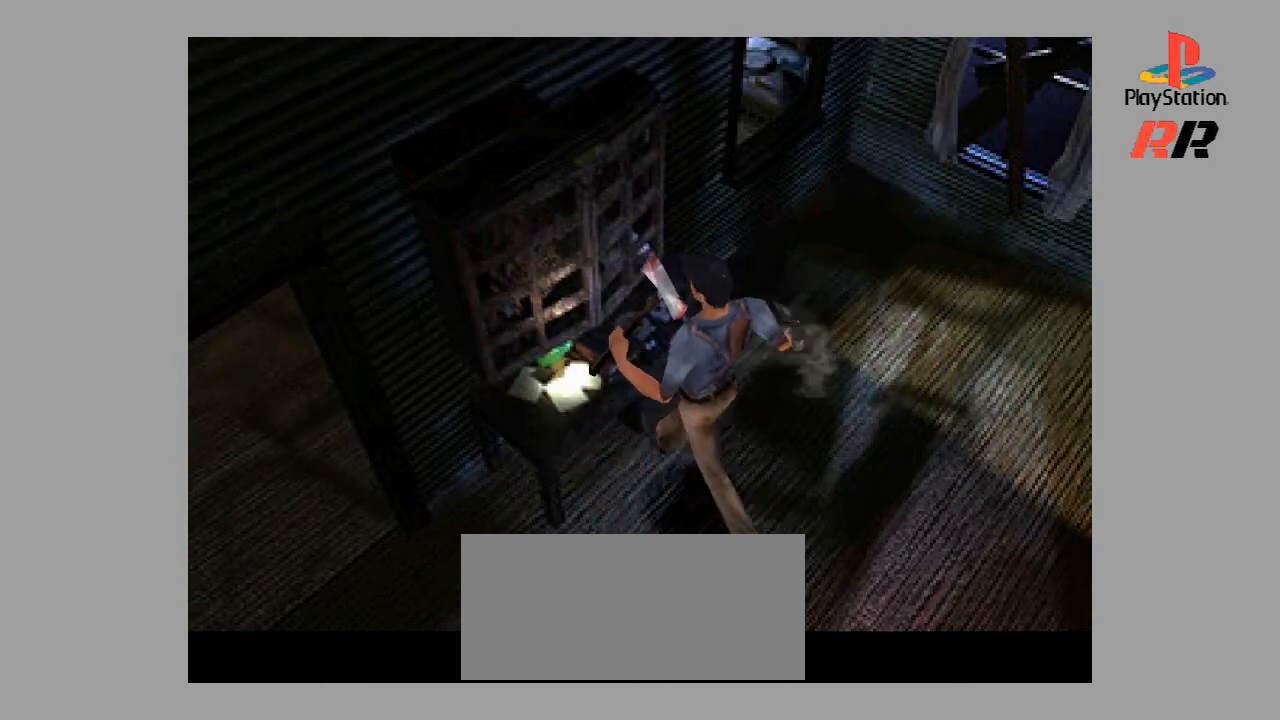
{"buttons": ["CROSS", "DPAD_UP"], "events": [[467, "CROSS", "down"]]}
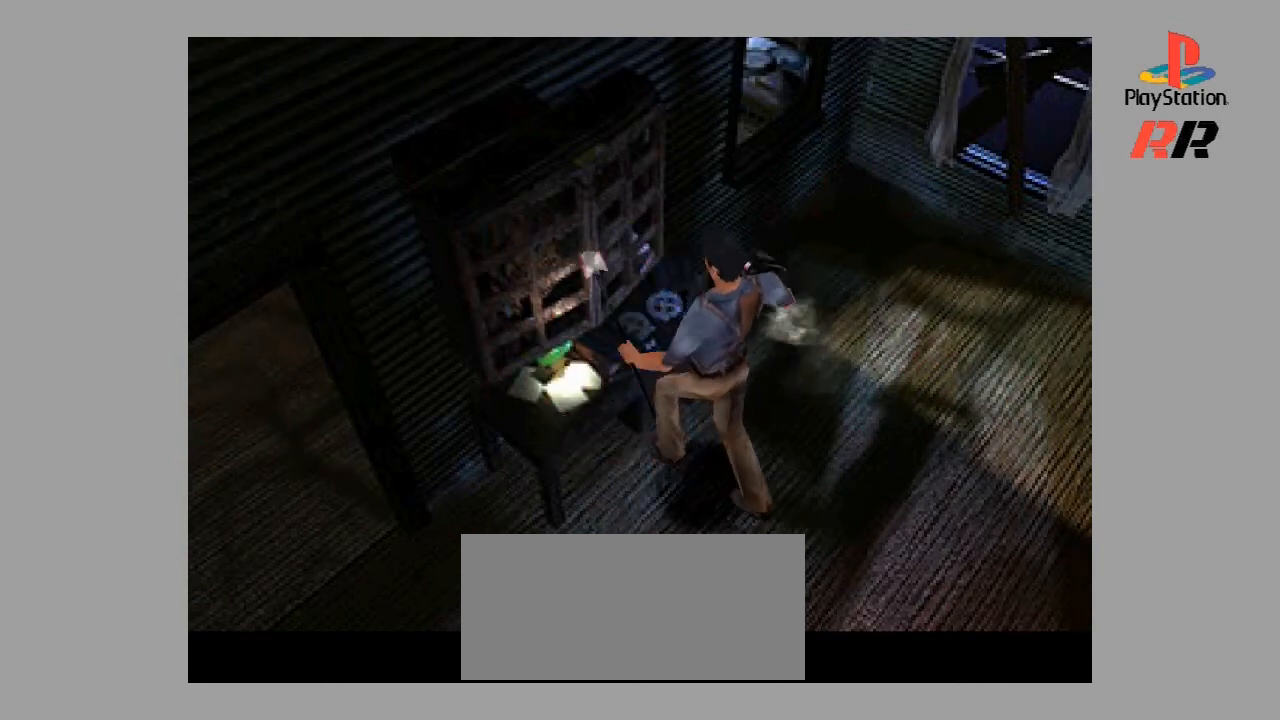
{"buttons": [], "events": [[100, "DPAD_UP", "up"], [167, "CROSS", "up"]]}
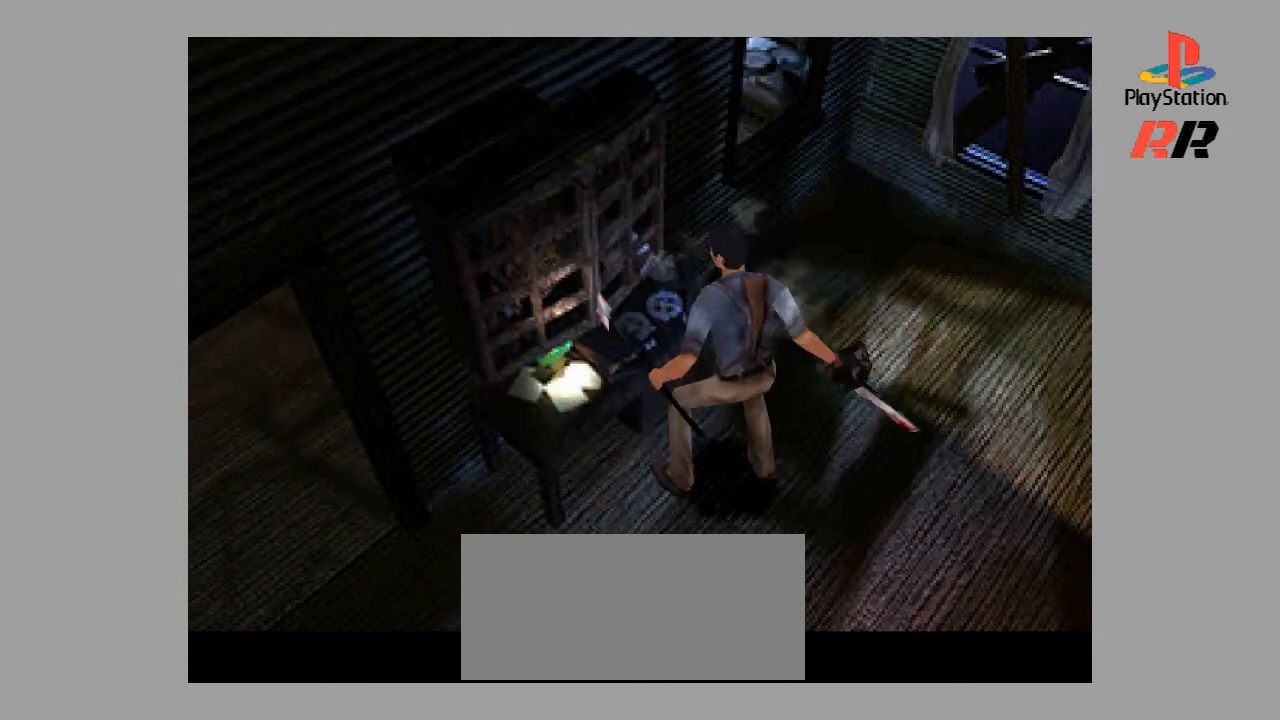
{"buttons": ["DPAD_RIGHT"], "events": [[167, "DPAD_UP", "down"], [233, "DPAD_RIGHT", "down"], [500, "DPAD_UP", "up"]]}
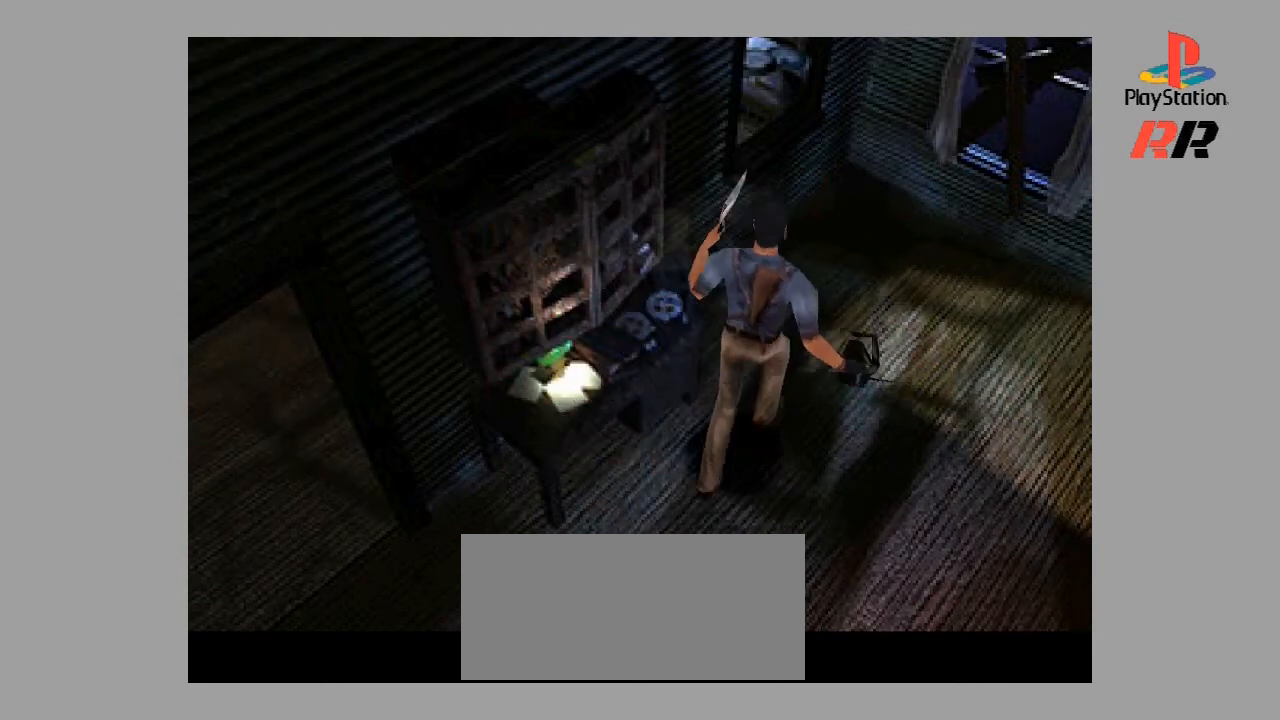
{"buttons": ["DPAD_RIGHT"], "events": []}
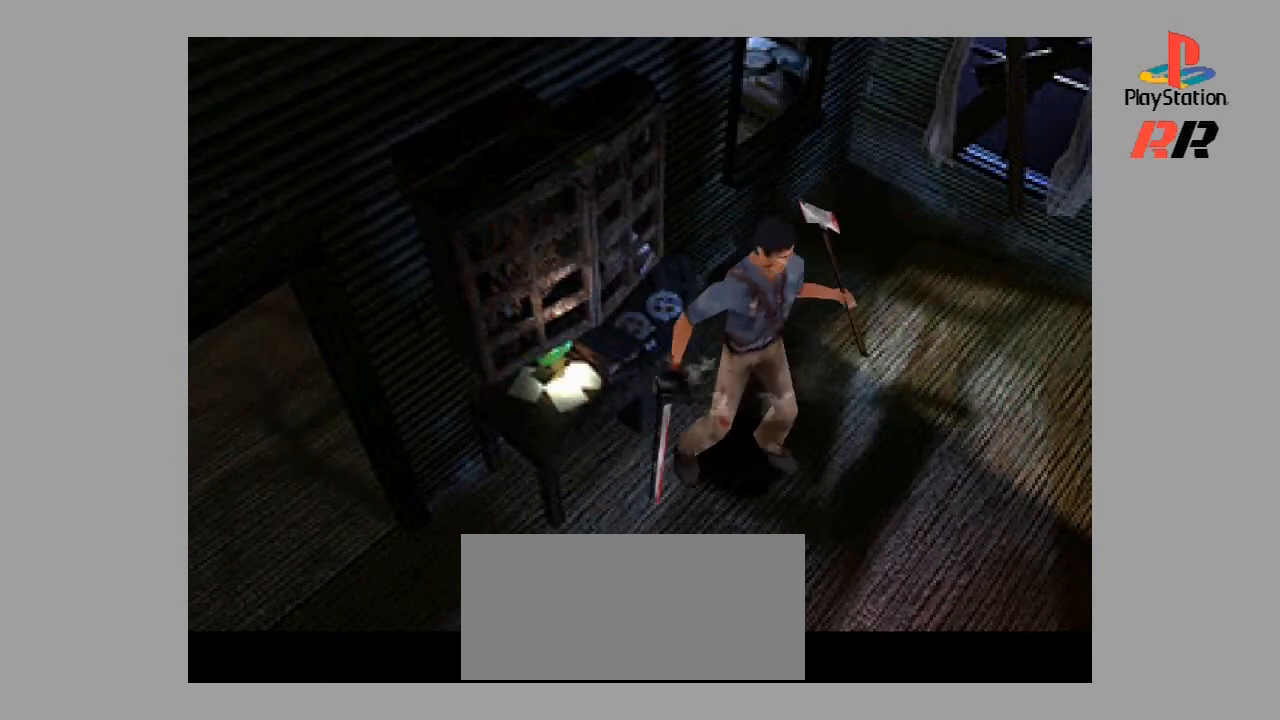
{"buttons": ["DPAD_LEFT"], "events": [[267, "DPAD_RIGHT", "up"], [467, "DPAD_LEFT", "down"]]}
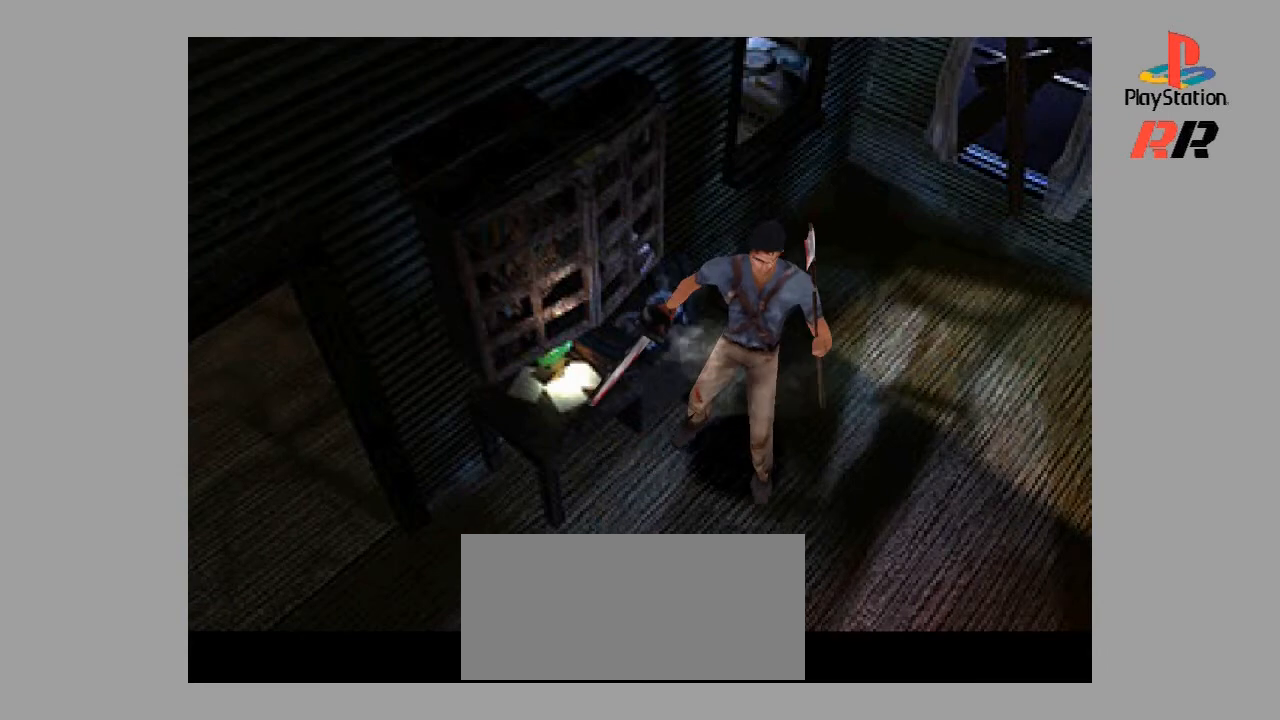
{"buttons": [], "events": [[433, "DPAD_LEFT", "up"]]}
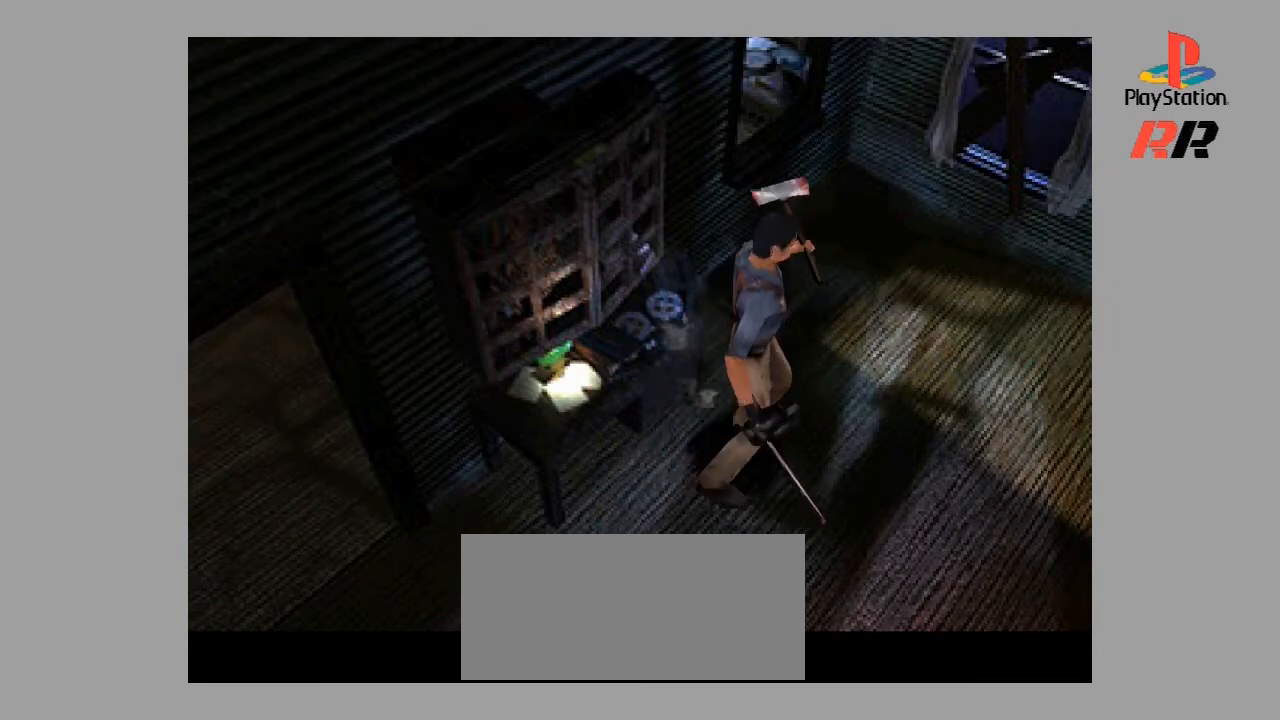
{"buttons": ["DPAD_UP"], "events": [[233, "DPAD_UP", "down"]]}
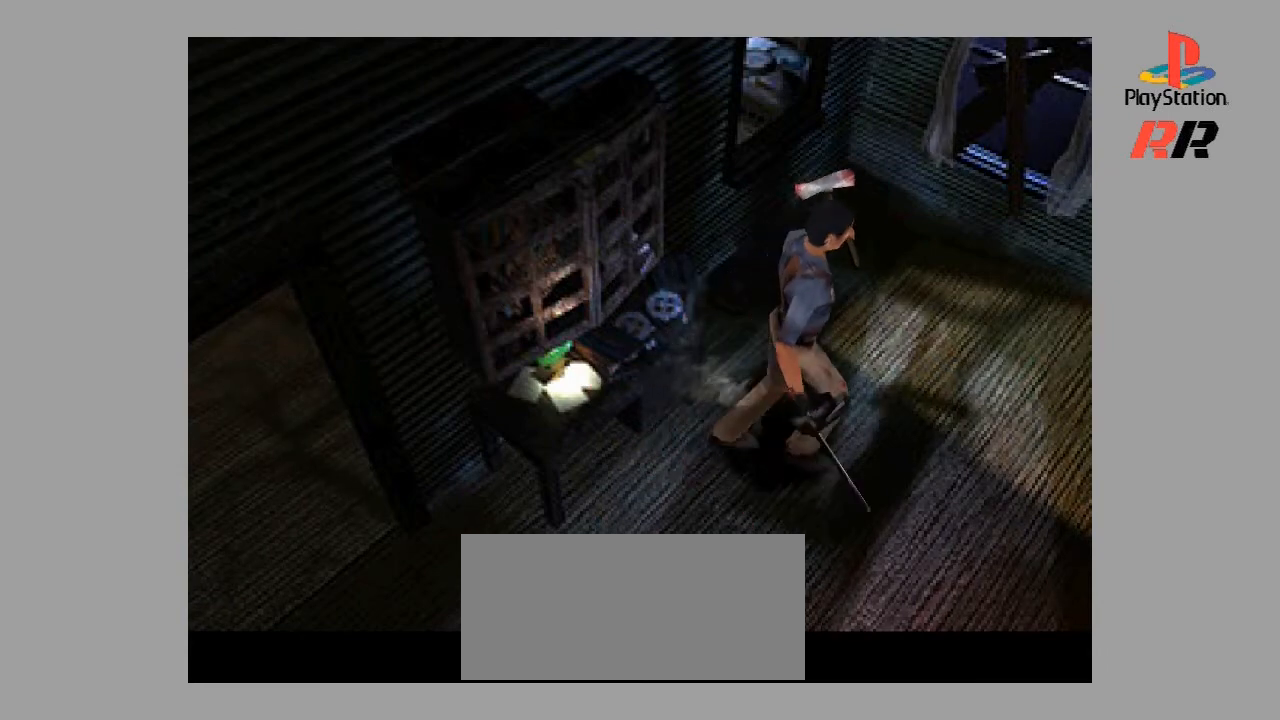
{"buttons": ["DPAD_UP"], "events": []}
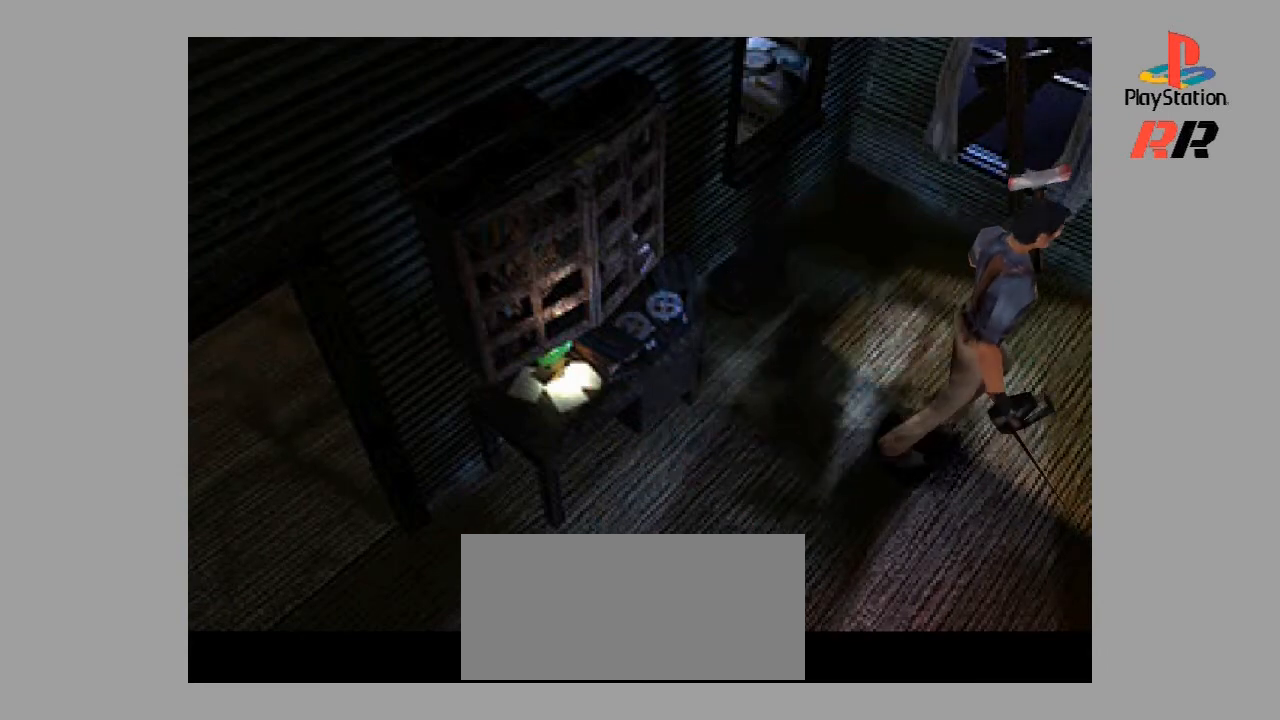
{"buttons": ["DPAD_UP"], "events": [[133, "DPAD_RIGHT", "down"], [367, "DPAD_RIGHT", "up"]]}
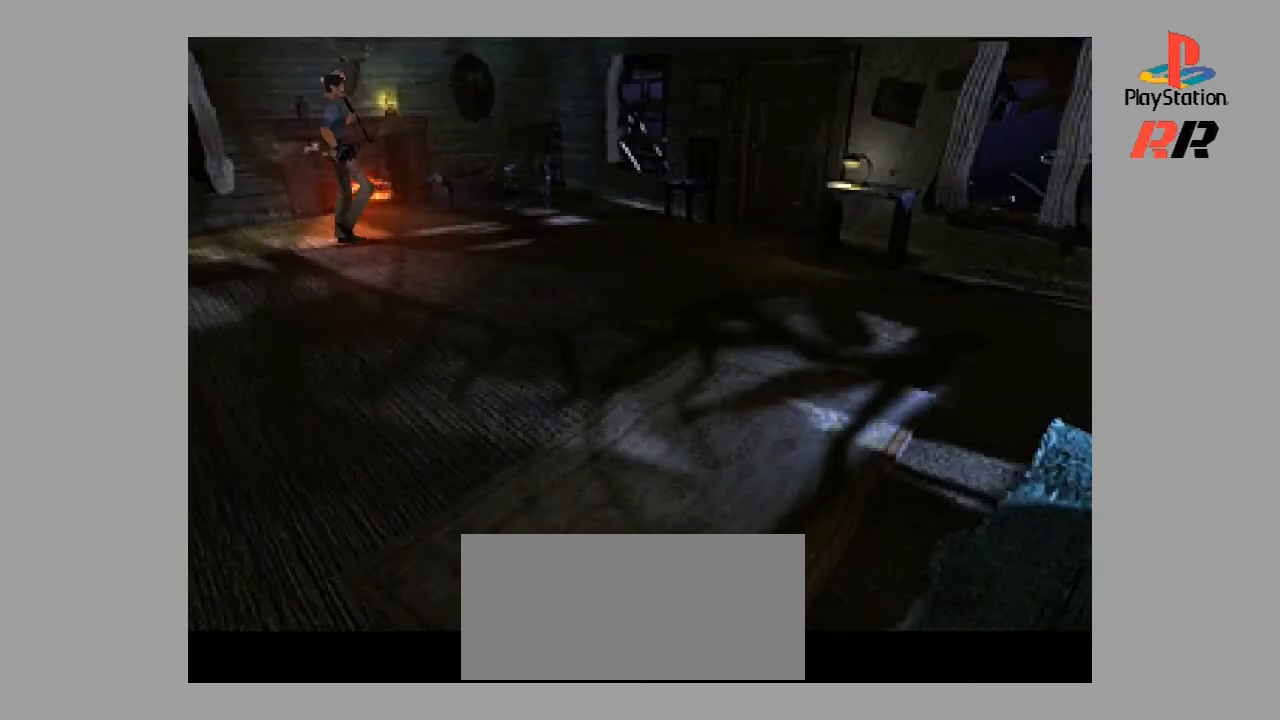
{"buttons": ["DPAD_RIGHT"], "events": [[300, "DPAD_RIGHT", "down"], [333, "DPAD_UP", "up"]]}
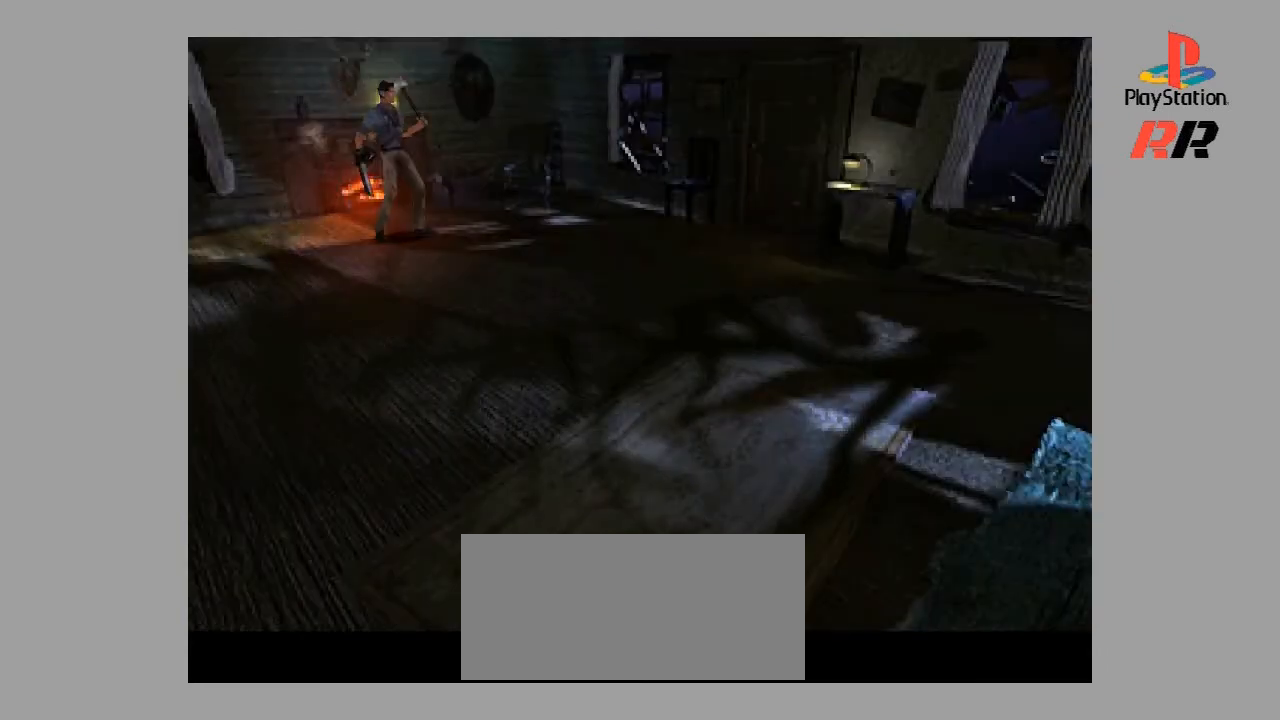
{"buttons": [], "events": [[67, "DPAD_DOWN", "down"], [267, "DPAD_DOWN", "up"], [267, "DPAD_RIGHT", "up"]]}